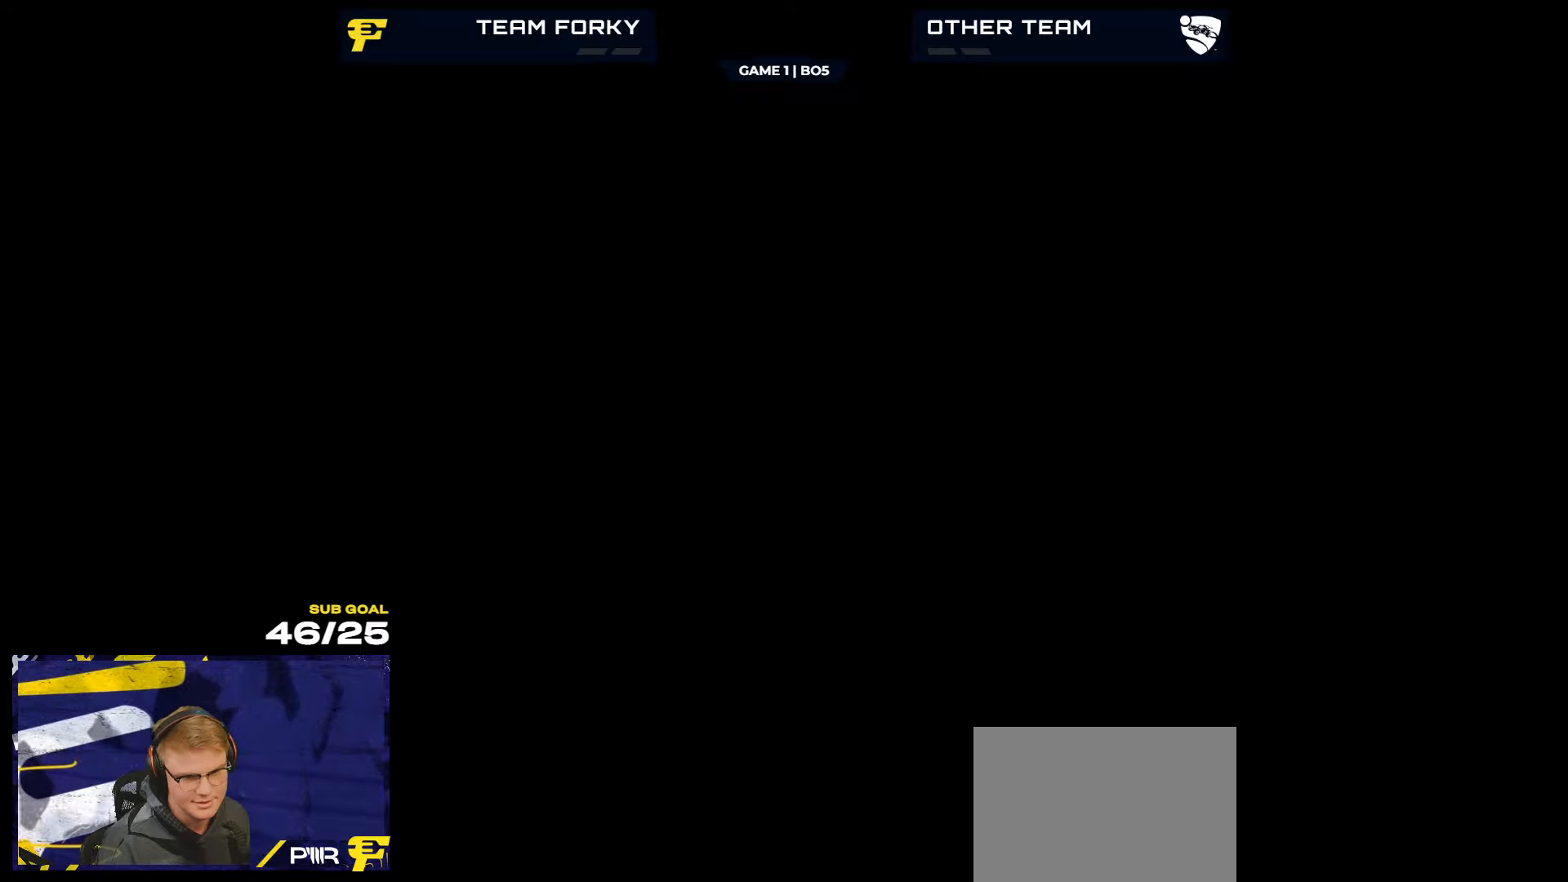
Gameplay with a controller (Xbox layout); each line is a JSON object with the inputs held at the frame after it. "events" lists button and stick changes between this image and that frame as [ms after this image, input, new state], when the widget could be followed in between.
{"buttons": [], "left_stick": "center", "right_stick": "center", "events": [[16, "L1", "up"], [50, "left_stick", "down-right"], [133, "L1", "down"], [233, "L1", "up"], [233, "left_stick", "center"]]}
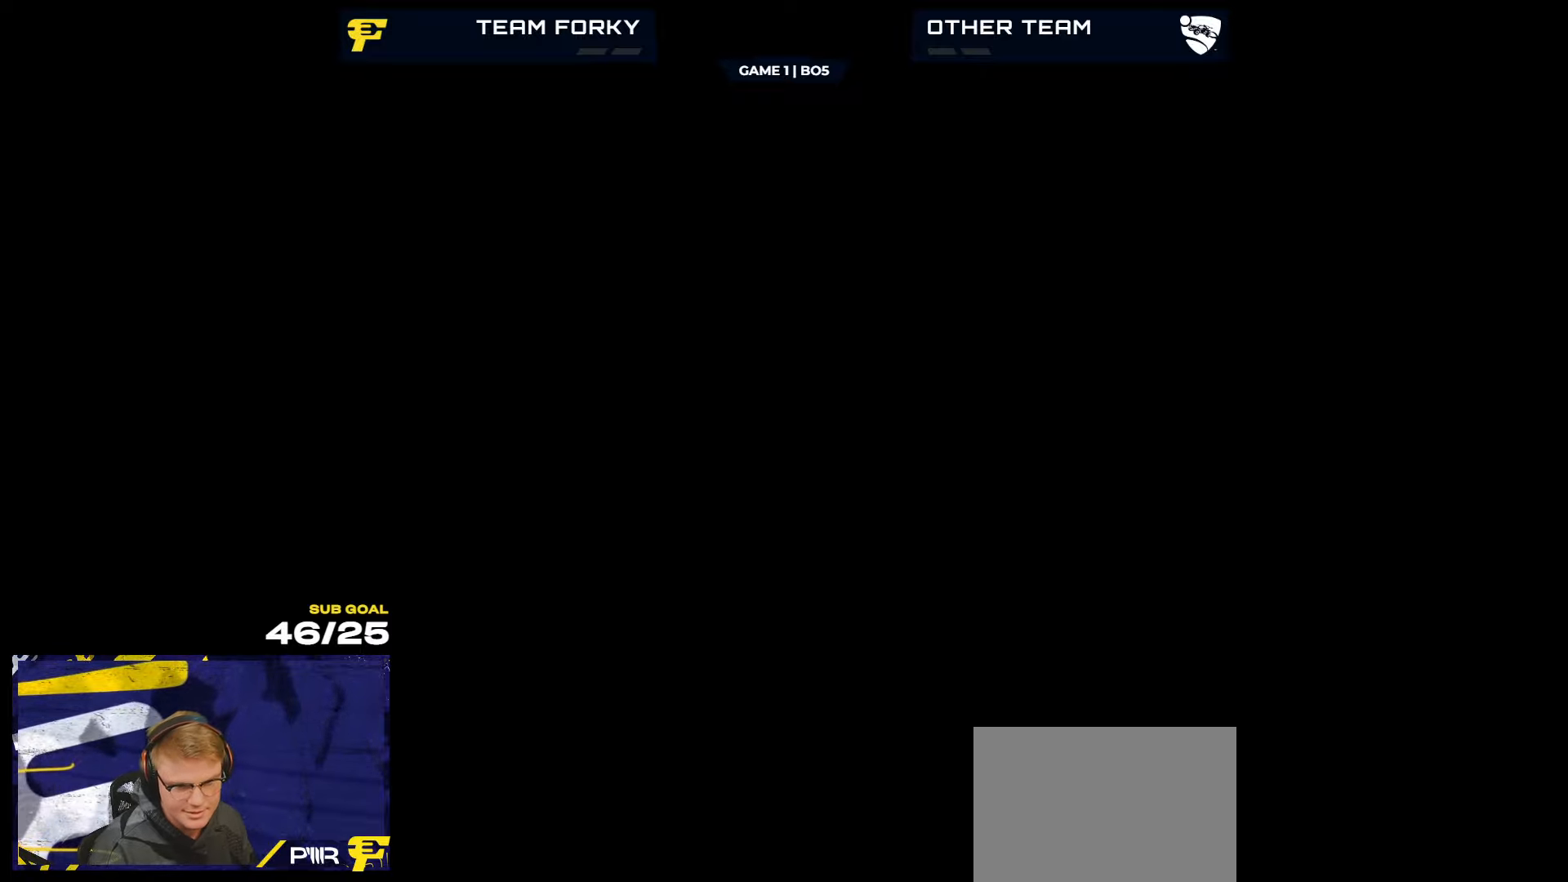
{"buttons": [], "left_stick": "center", "right_stick": "center", "events": []}
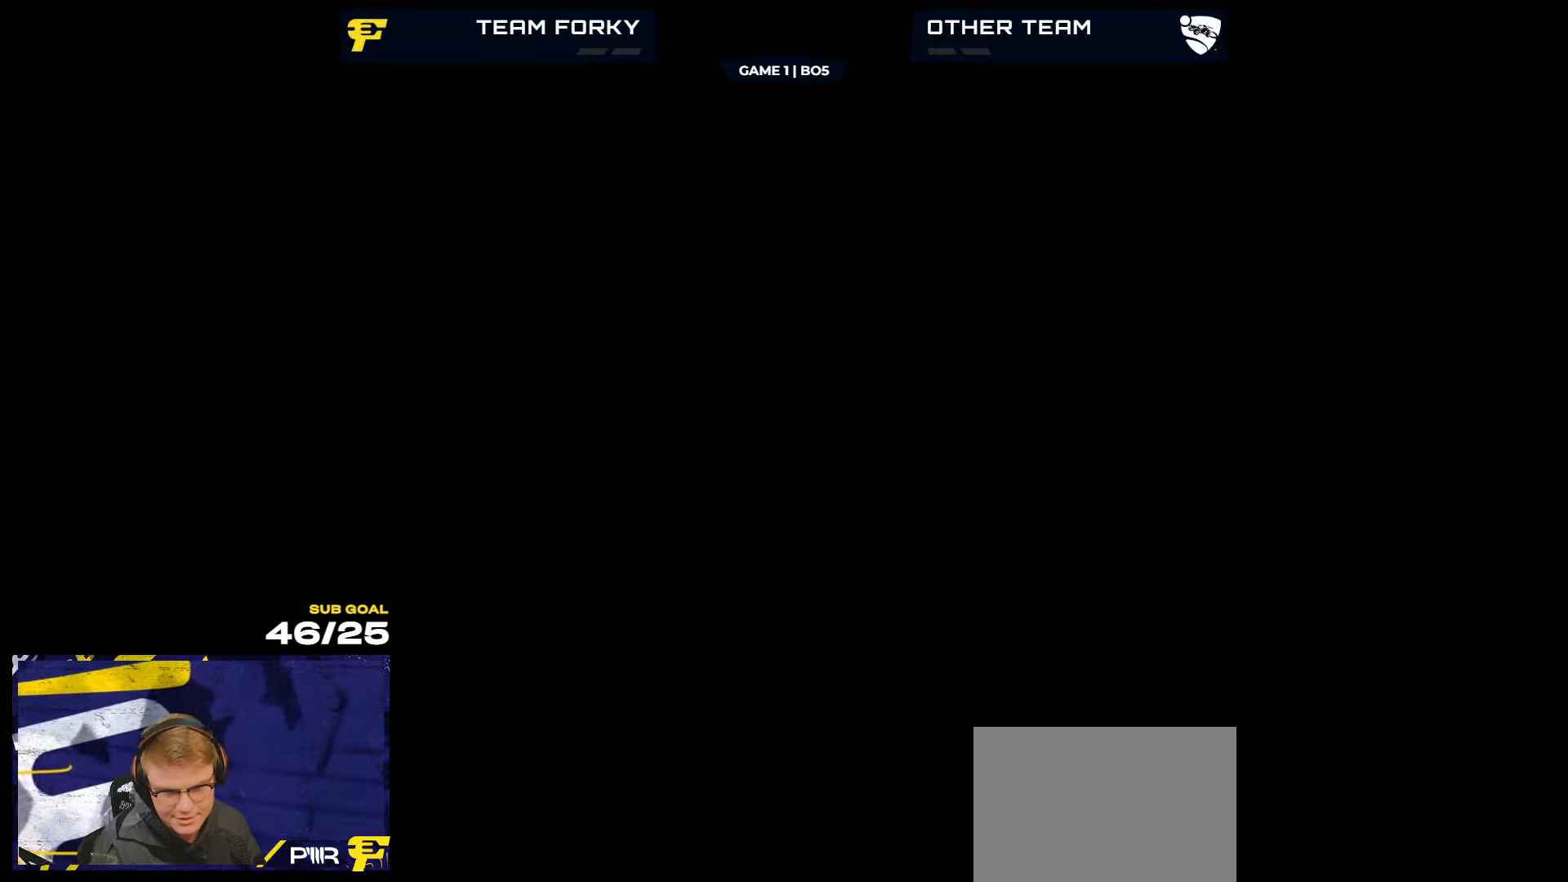
{"buttons": [], "left_stick": "center", "right_stick": "center", "events": []}
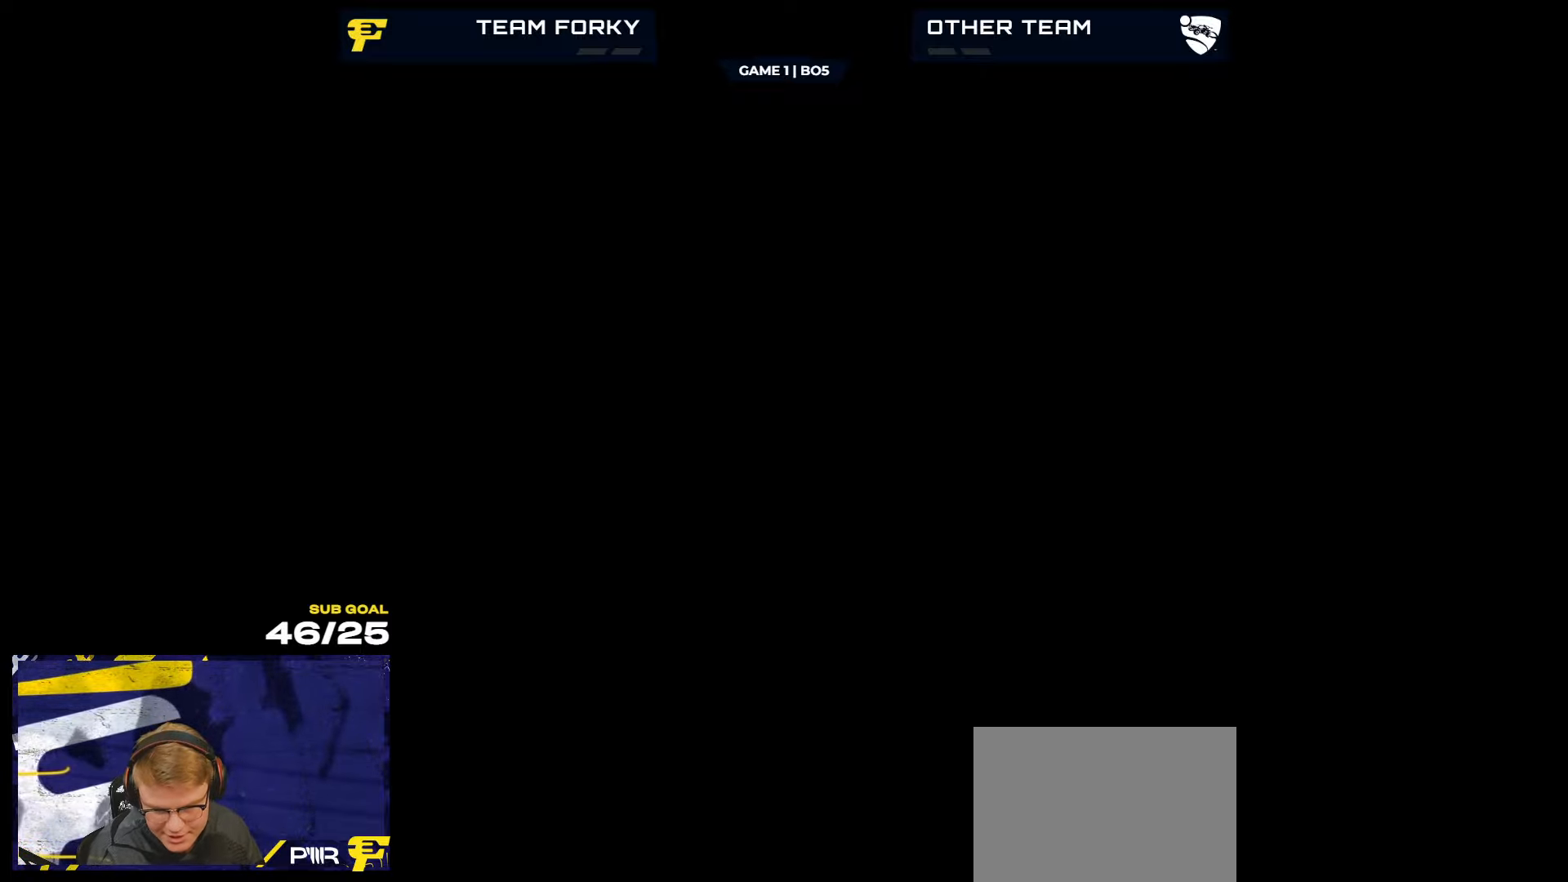
{"buttons": [], "left_stick": "center", "right_stick": "center", "events": []}
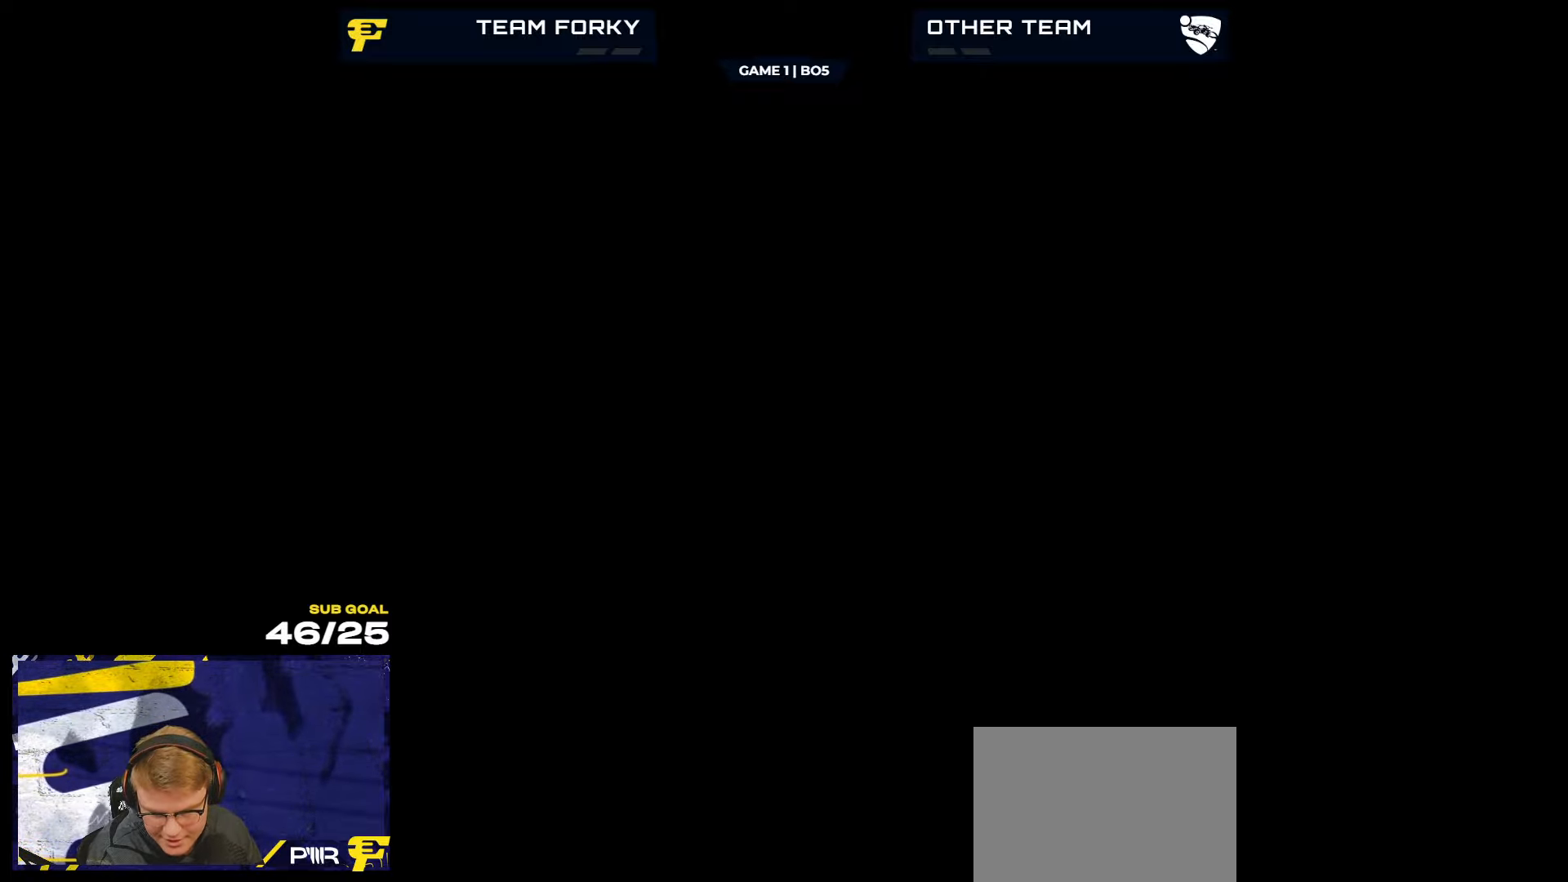
{"buttons": [], "left_stick": "center", "right_stick": "center", "events": []}
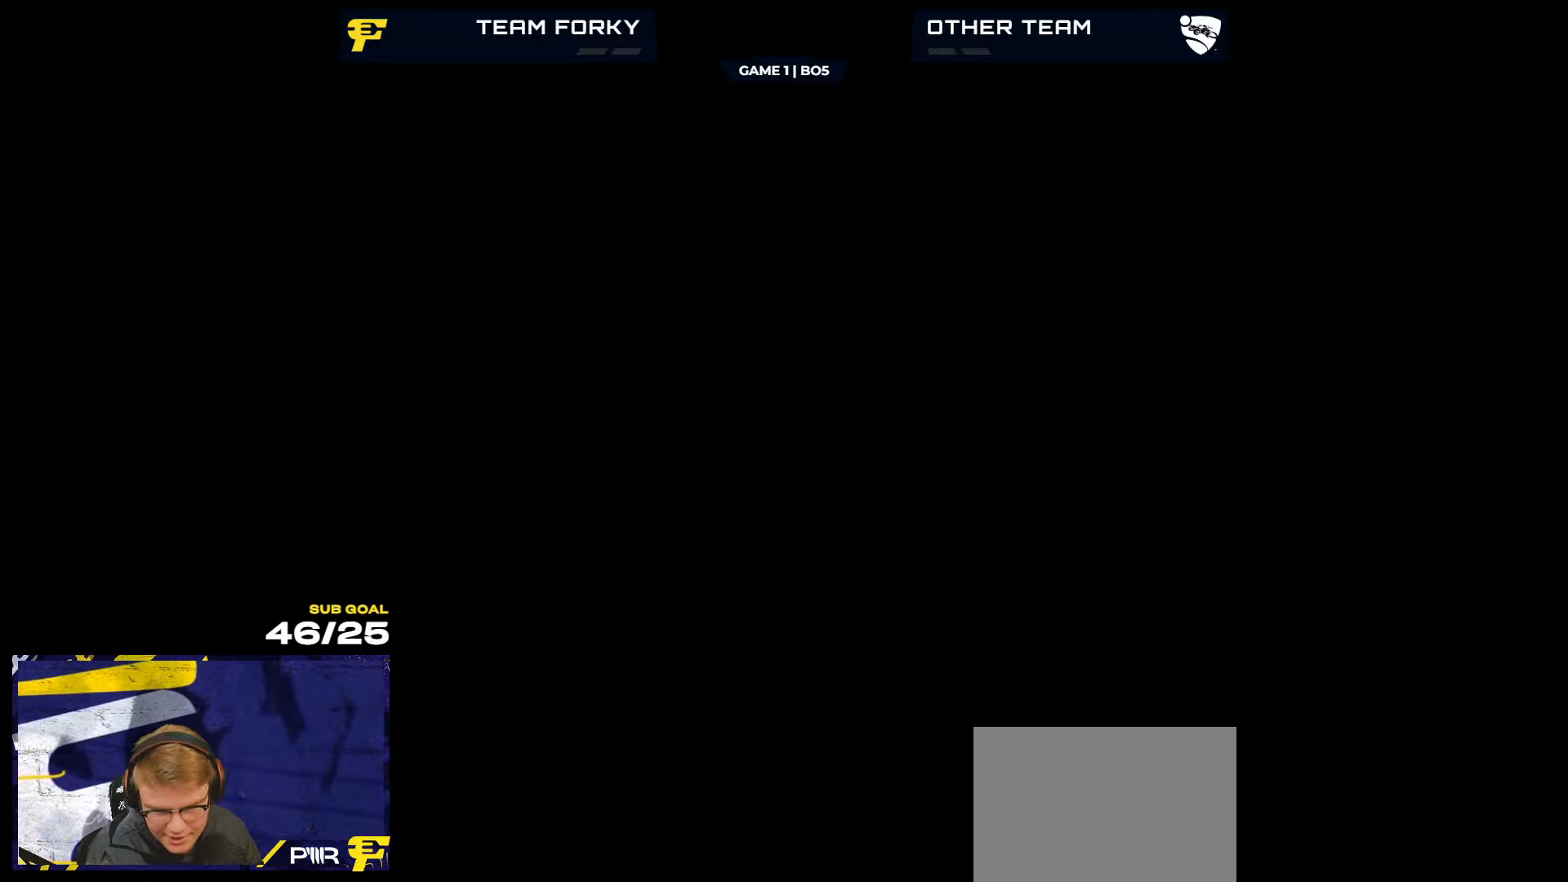
{"buttons": [], "left_stick": "center", "right_stick": "center", "events": []}
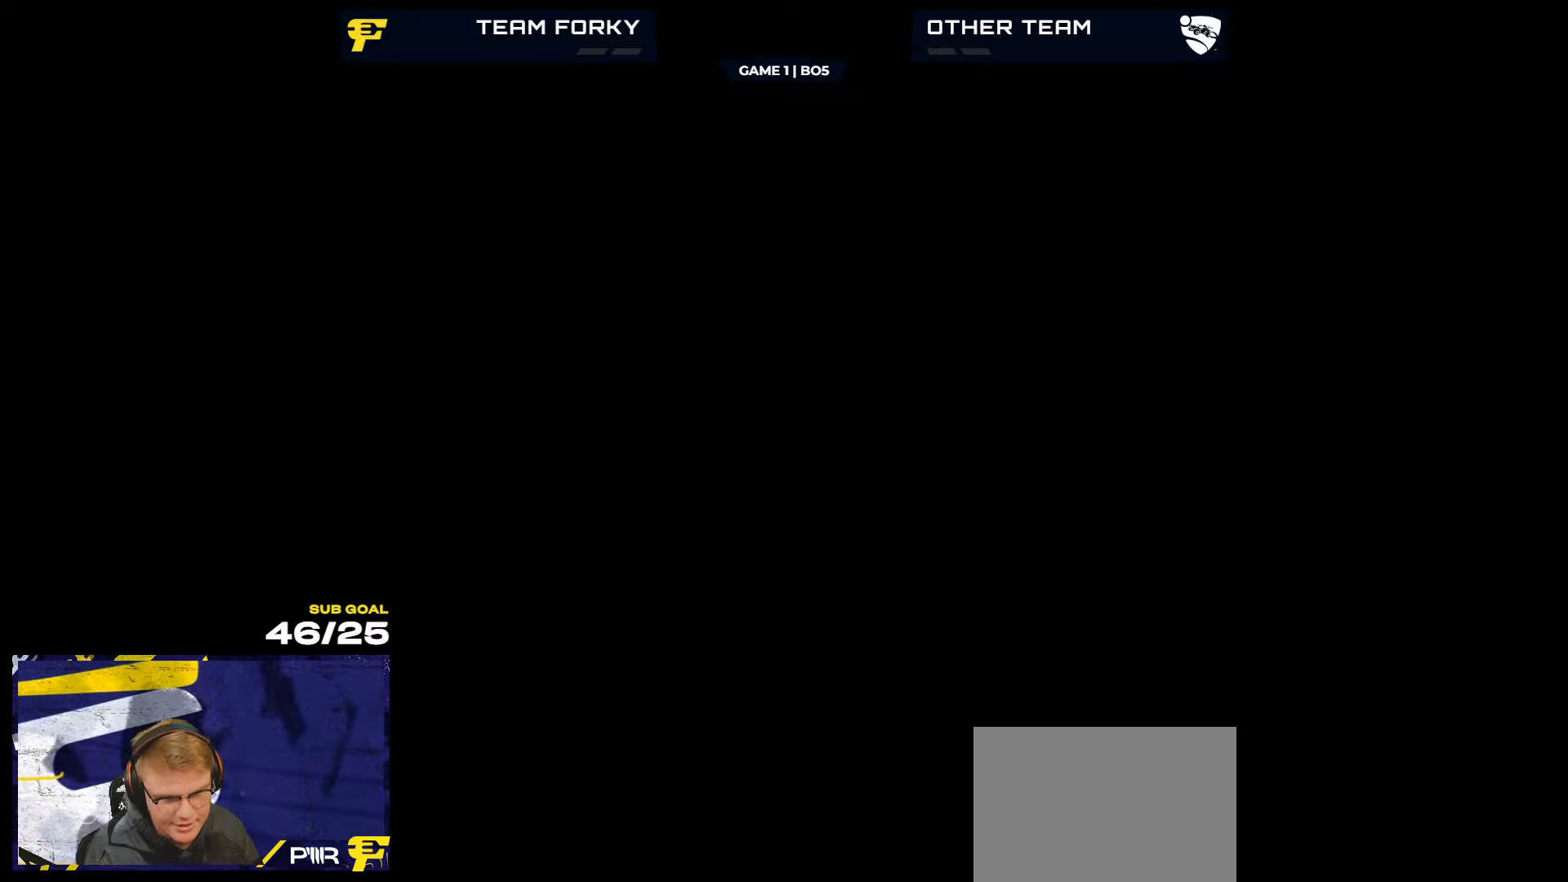
{"buttons": [], "left_stick": "center", "right_stick": "center", "events": []}
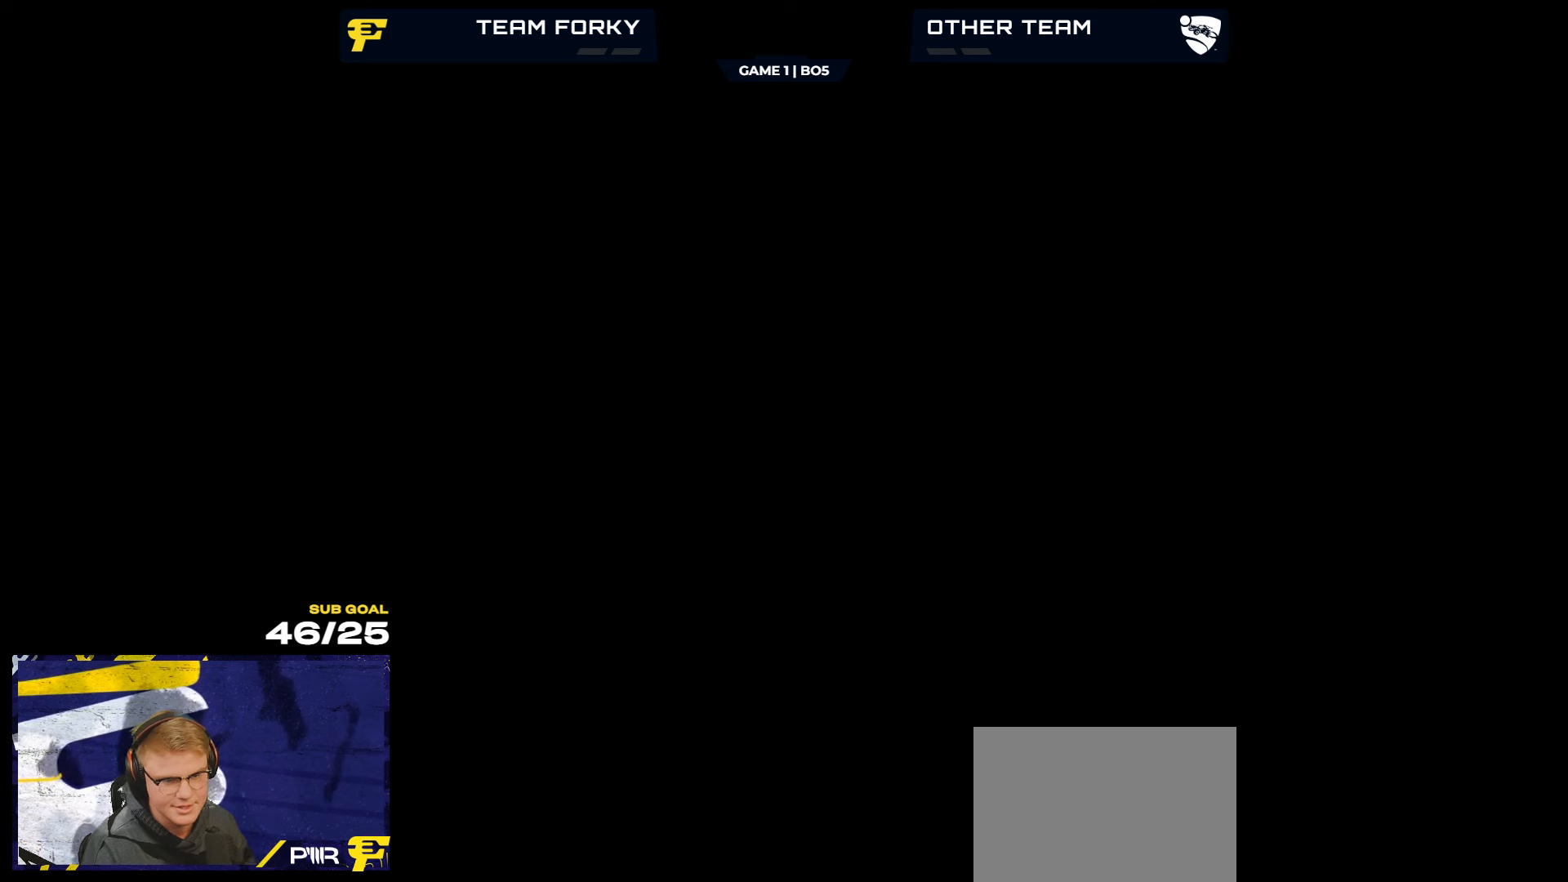
{"buttons": [], "left_stick": "center", "right_stick": "center", "events": []}
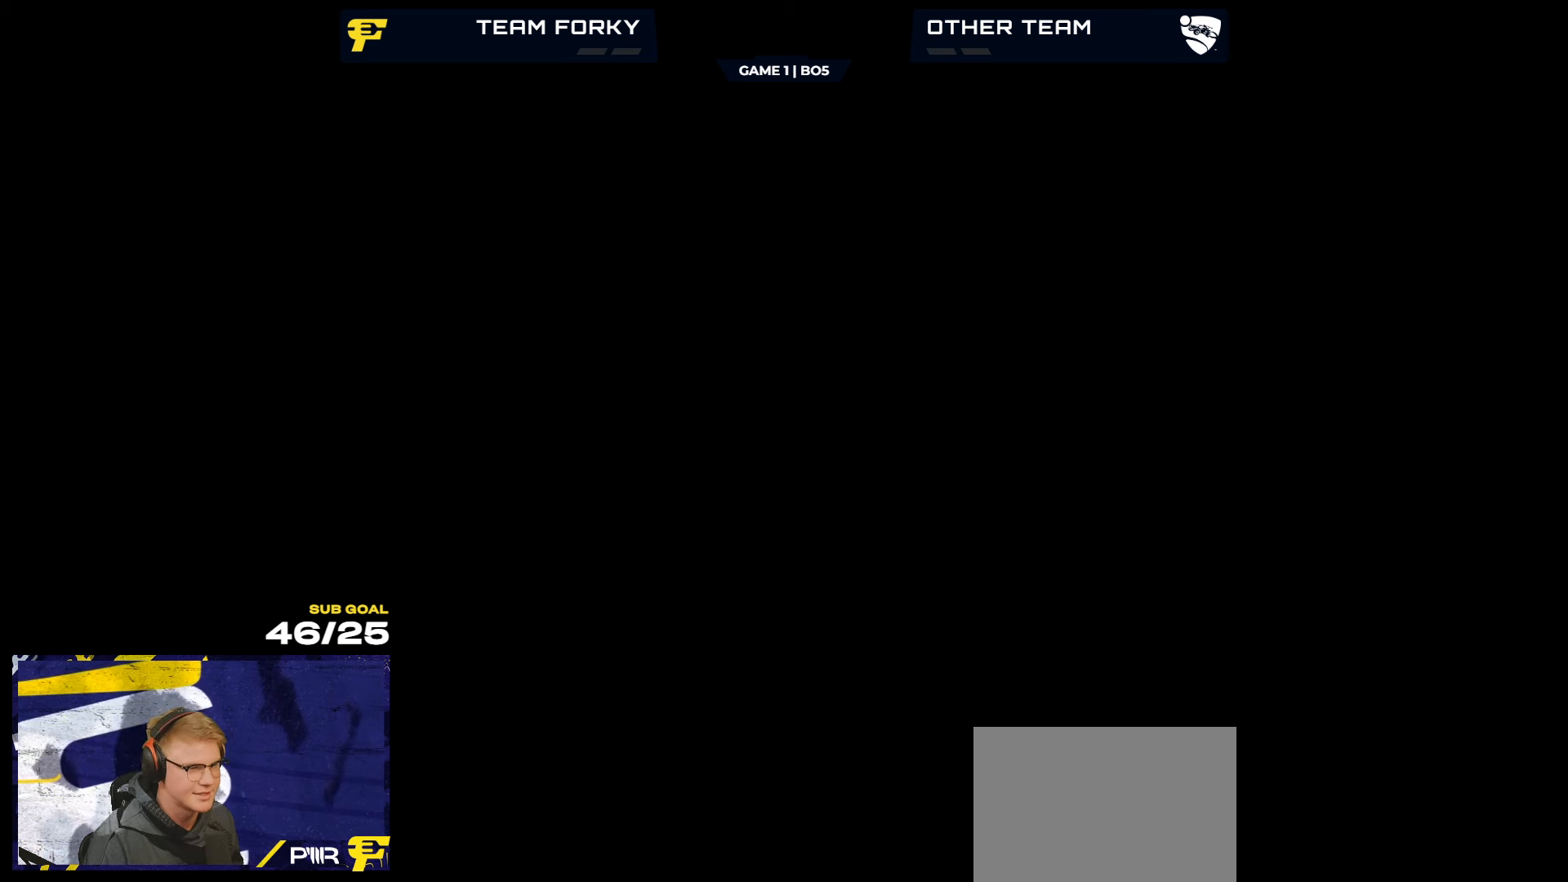
{"buttons": ["R2"], "left_stick": "center", "right_stick": "center", "events": [[133, "right_stick", "right"], [200, "A", "down"], [200, "right_stick", "center"], [283, "R2", "down"], [317, "R2", "up"], [383, "A", "up"], [483, "R2", "down"]]}
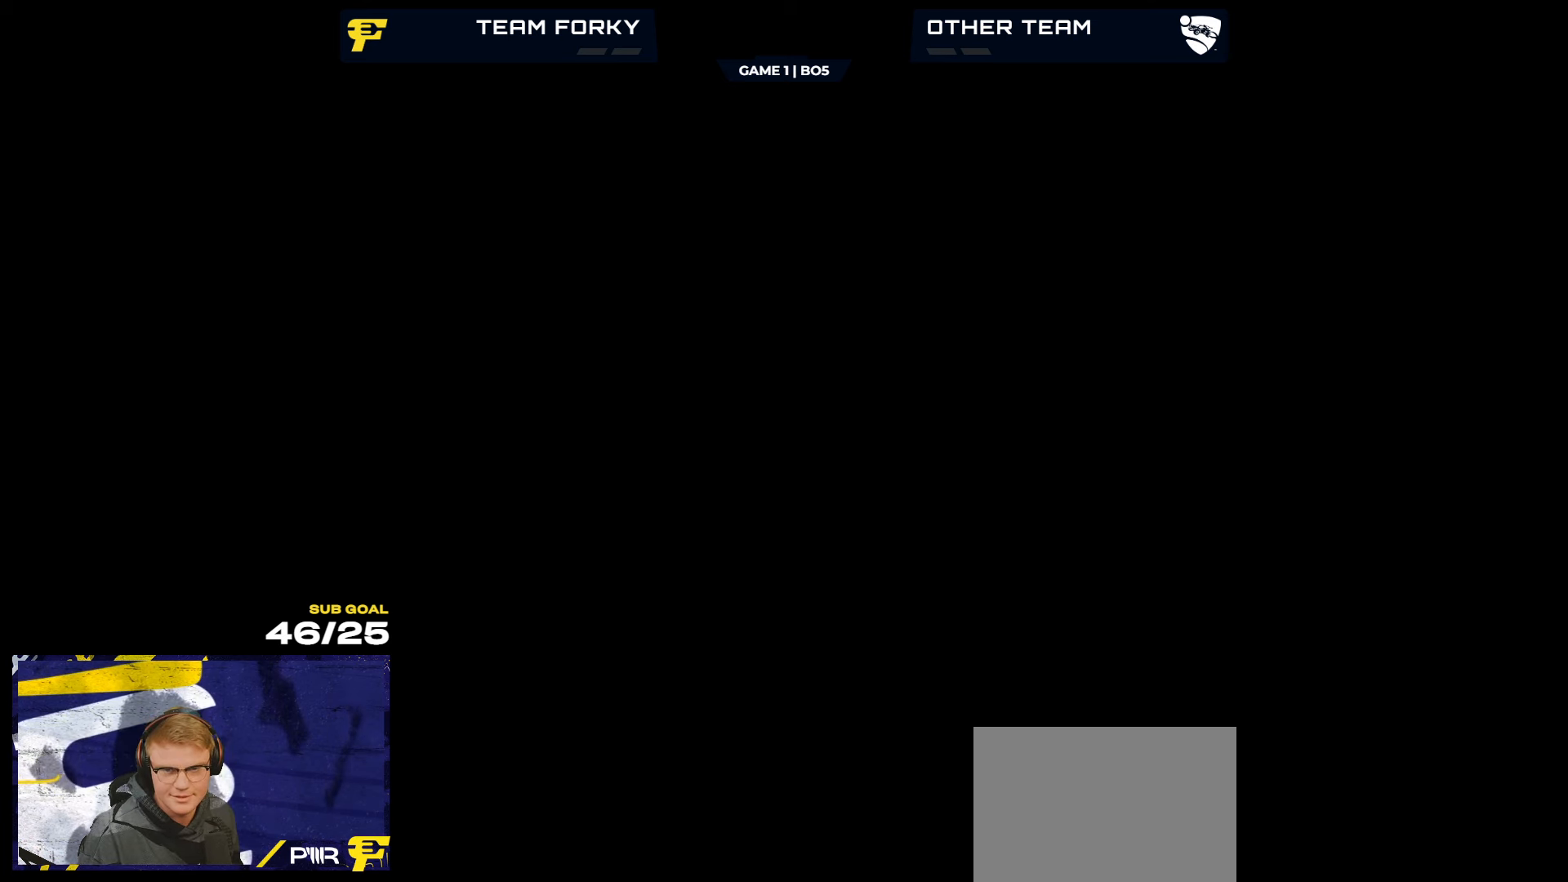
{"buttons": ["R2"], "left_stick": "center", "right_stick": "center", "events": []}
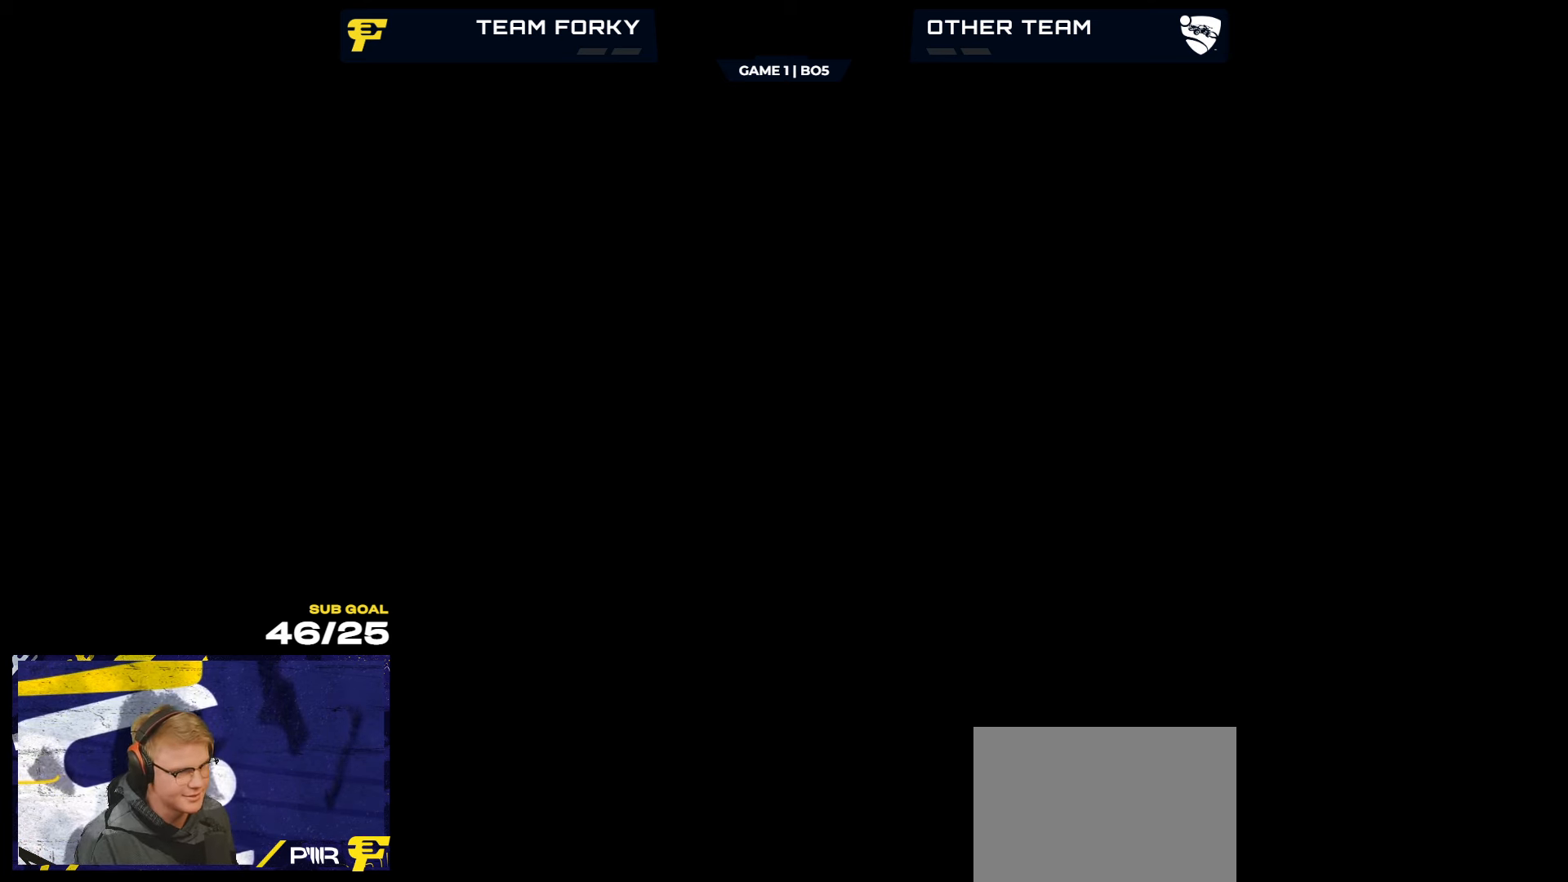
{"buttons": ["R2", "SELECT"], "left_stick": "center", "right_stick": "center", "events": [[267, "Y", "down"], [300, "Y", "up"], [333, "SELECT", "down"]]}